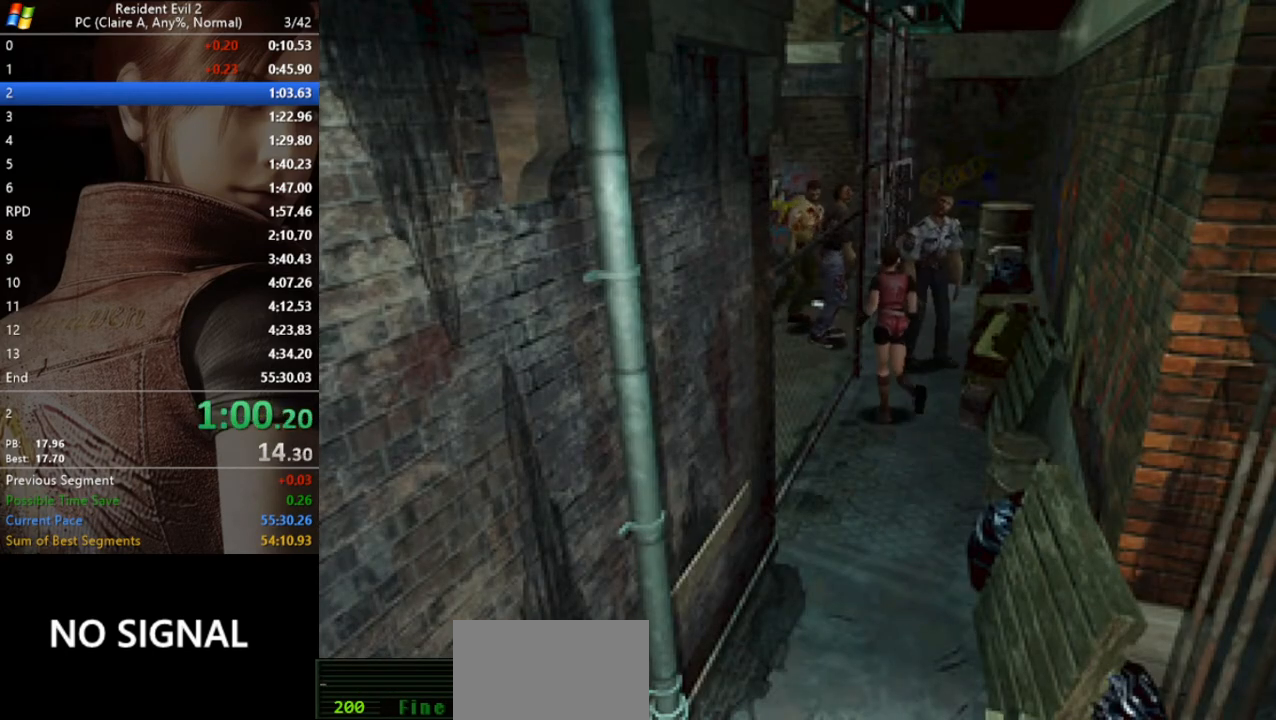
Gameplay with keyboard; each line is a JSON object with the keys held at the frame after it. "events" lists presses ("down") and releases ("up") of "a", "act", "aim", "d", "inv", "run", "s", "space" and "w" between this image and that frame as [ms after this image, input, new state], when the widget could be followed in between. No other keys are recorded. Mouse input is not recorded. Key names are as the overlay labels them; some are game actions (e.g. jump) rather than physical keys.
{"keys": ["a", "run", "w"], "events": [[67, "a", "down"], [267, "a", "up"], [400, "a", "down"]]}
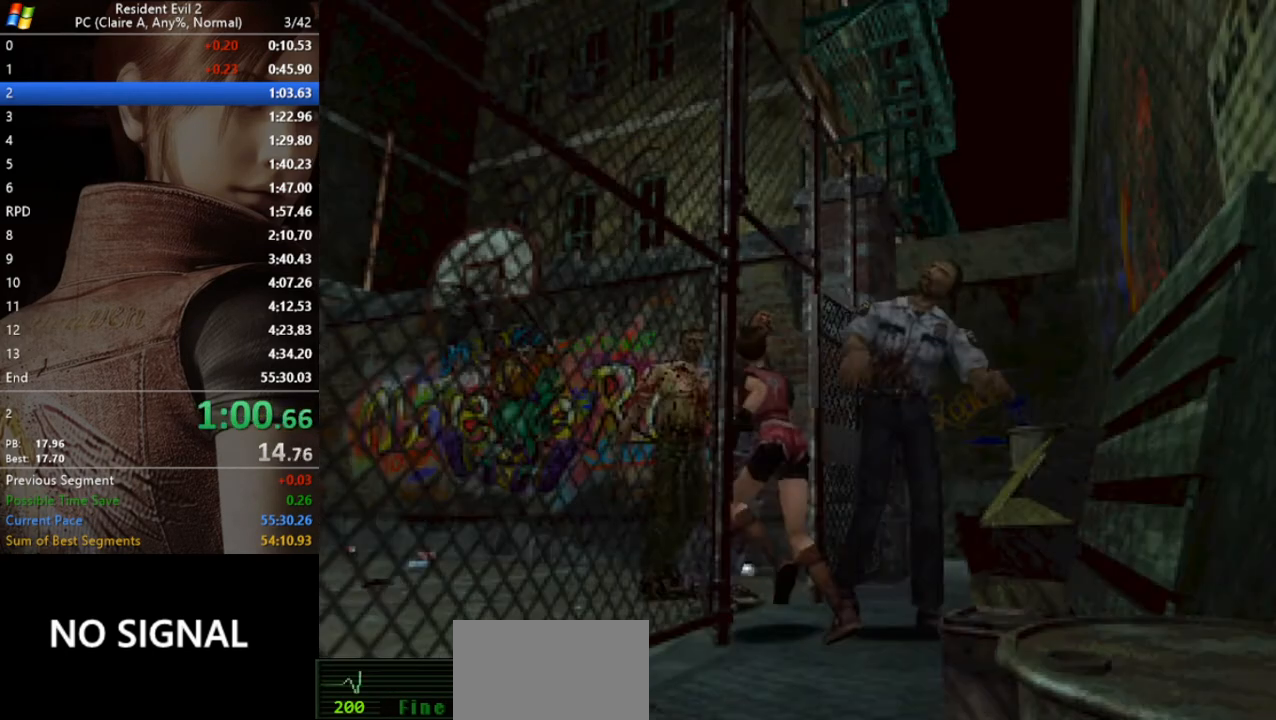
{"keys": ["run", "w"], "events": [[333, "a", "up"]]}
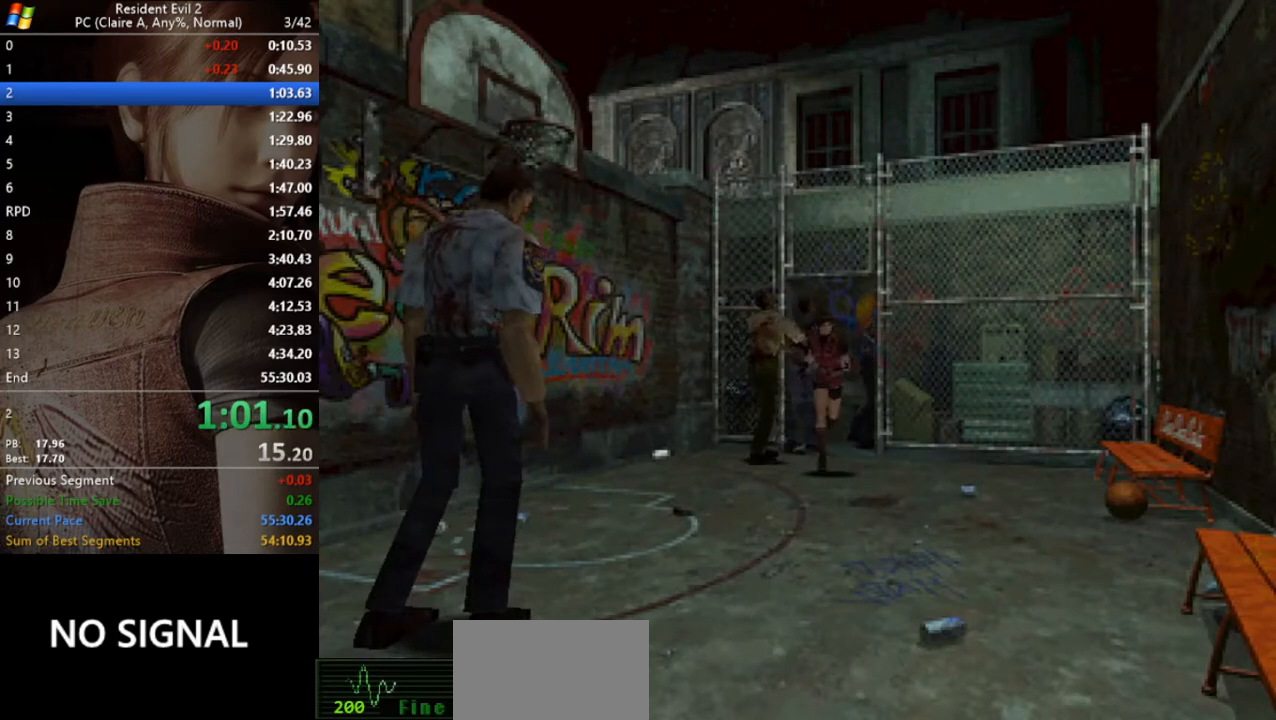
{"keys": ["run", "w"], "events": []}
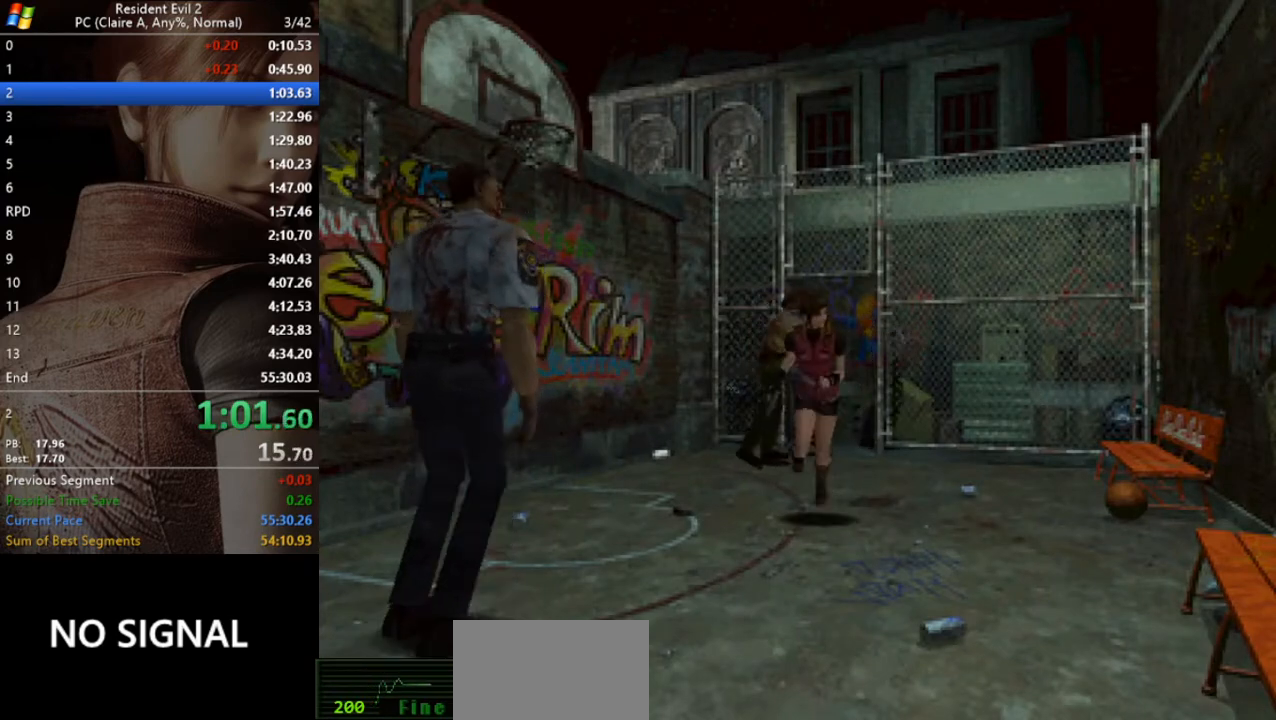
{"keys": ["d", "run", "w"], "events": [[500, "d", "down"]]}
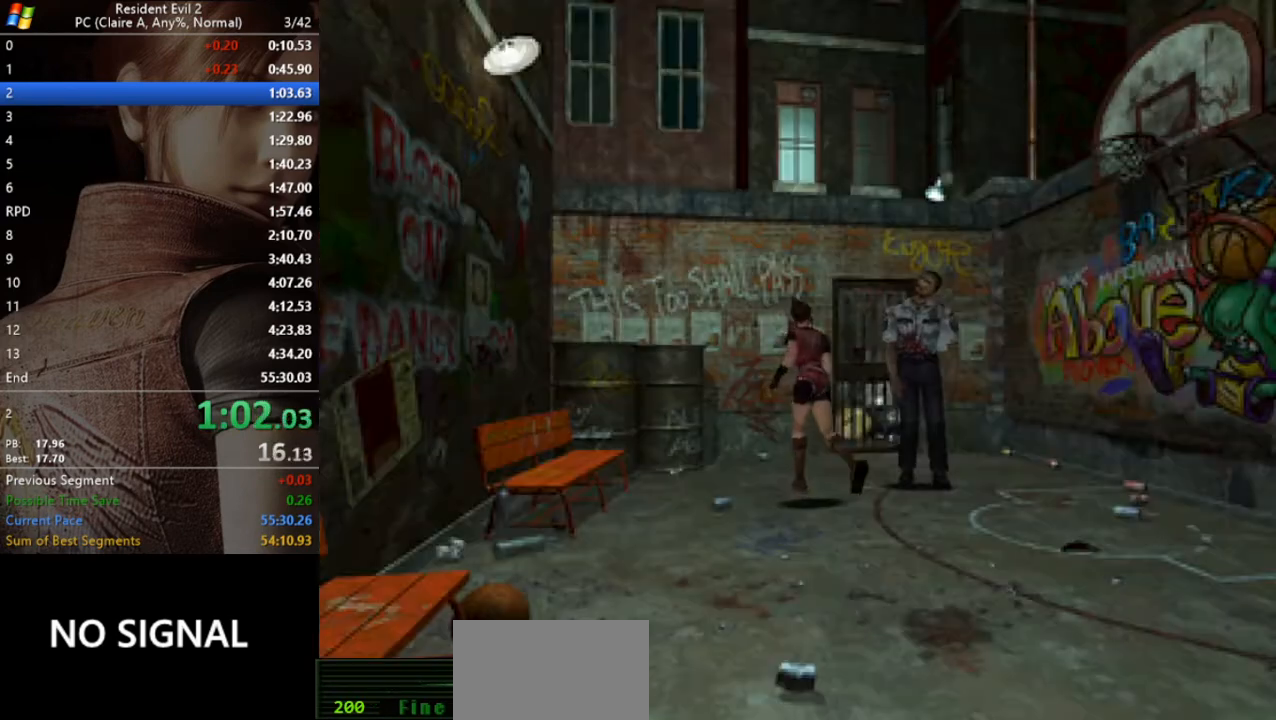
{"keys": ["act", "run", "w"], "events": [[167, "d", "up"], [233, "act", "down"], [333, "act", "up"], [367, "act", "down"], [467, "act", "up"], [500, "act", "down"]]}
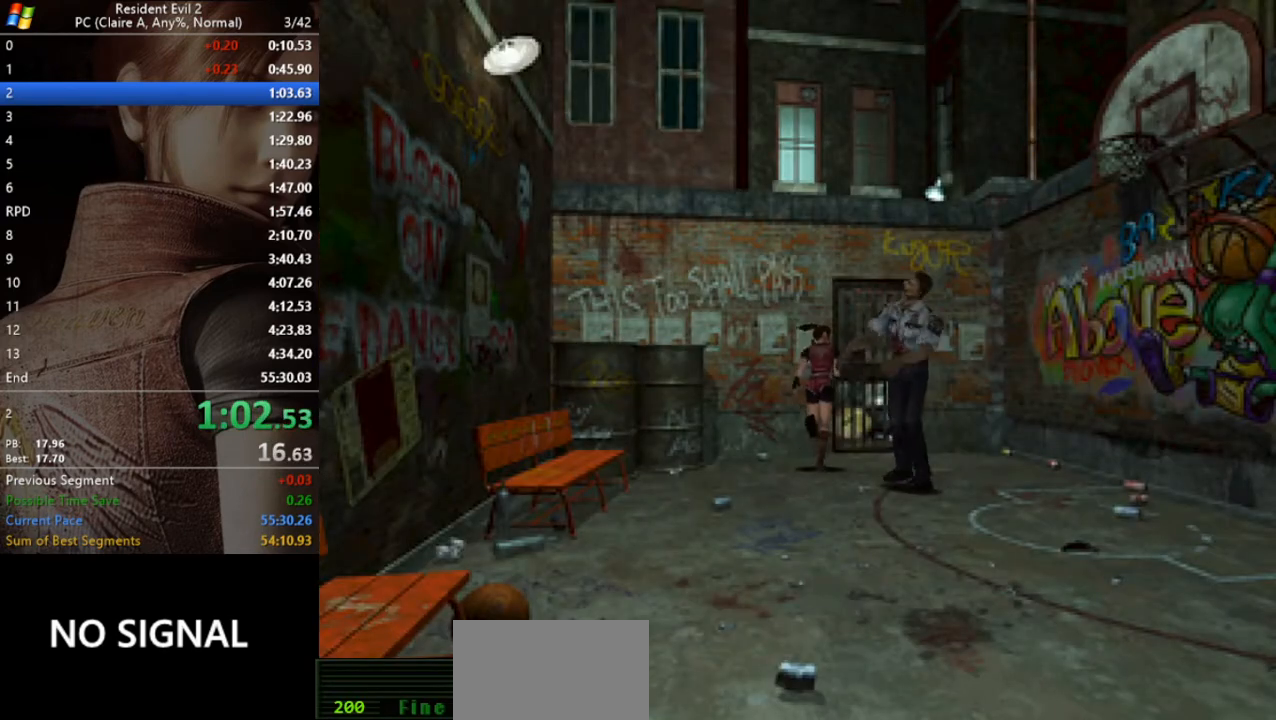
{"keys": ["run", "w"], "events": [[67, "act", "up"], [100, "act", "down"], [200, "act", "up"], [233, "act", "down"], [333, "act", "up"], [367, "act", "down"], [467, "act", "up"]]}
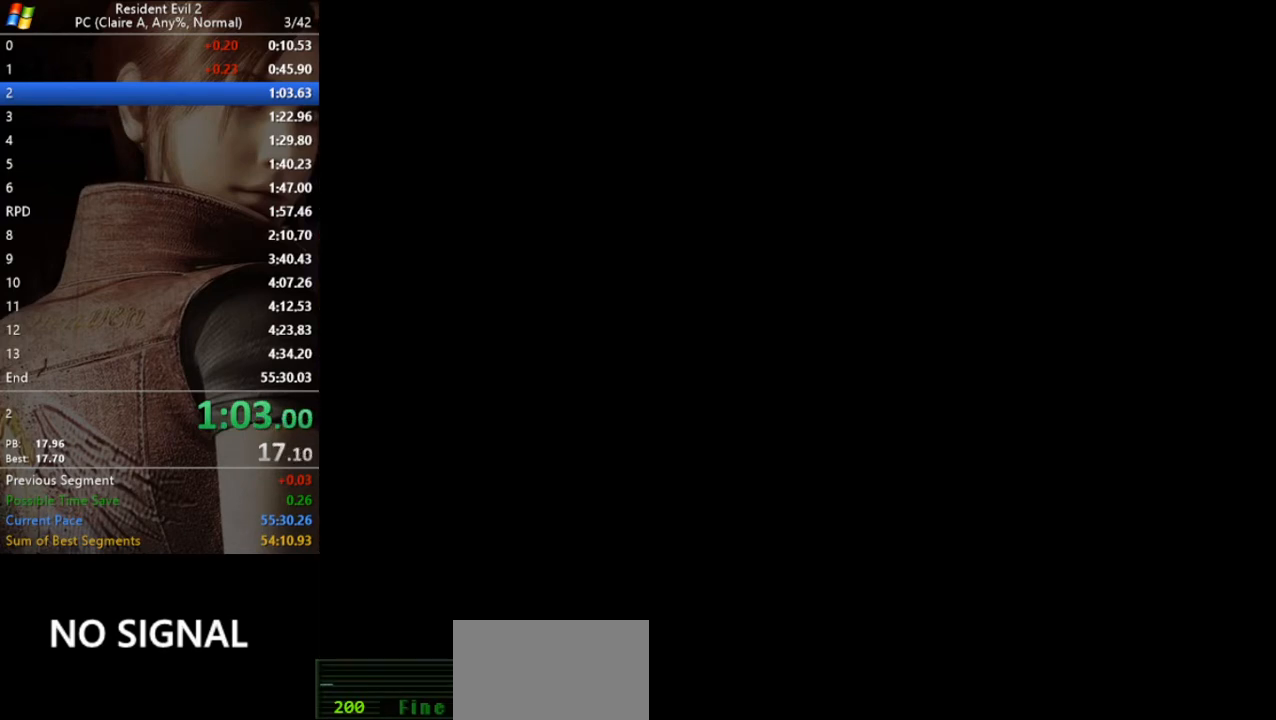
{"keys": [], "events": [[33, "act", "down"], [67, "act", "up"], [67, "w", "up"], [167, "run", "up"]]}
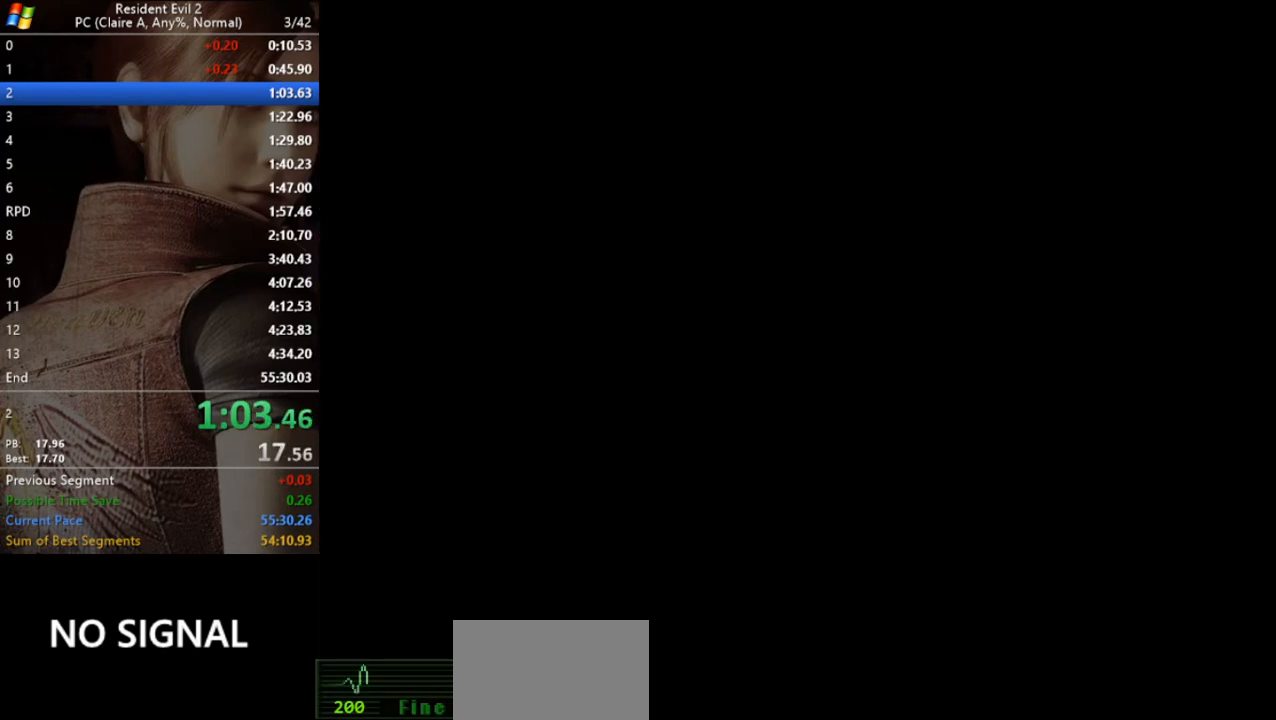
{"keys": [], "events": []}
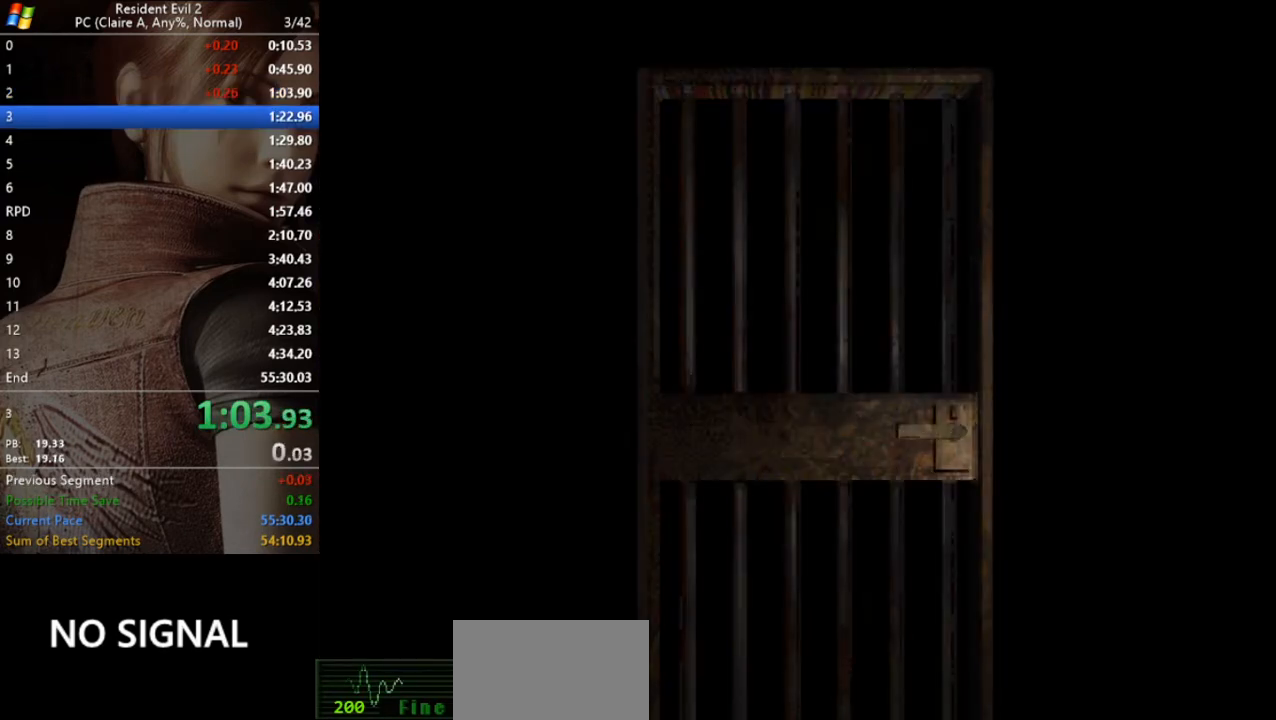
{"keys": [], "events": []}
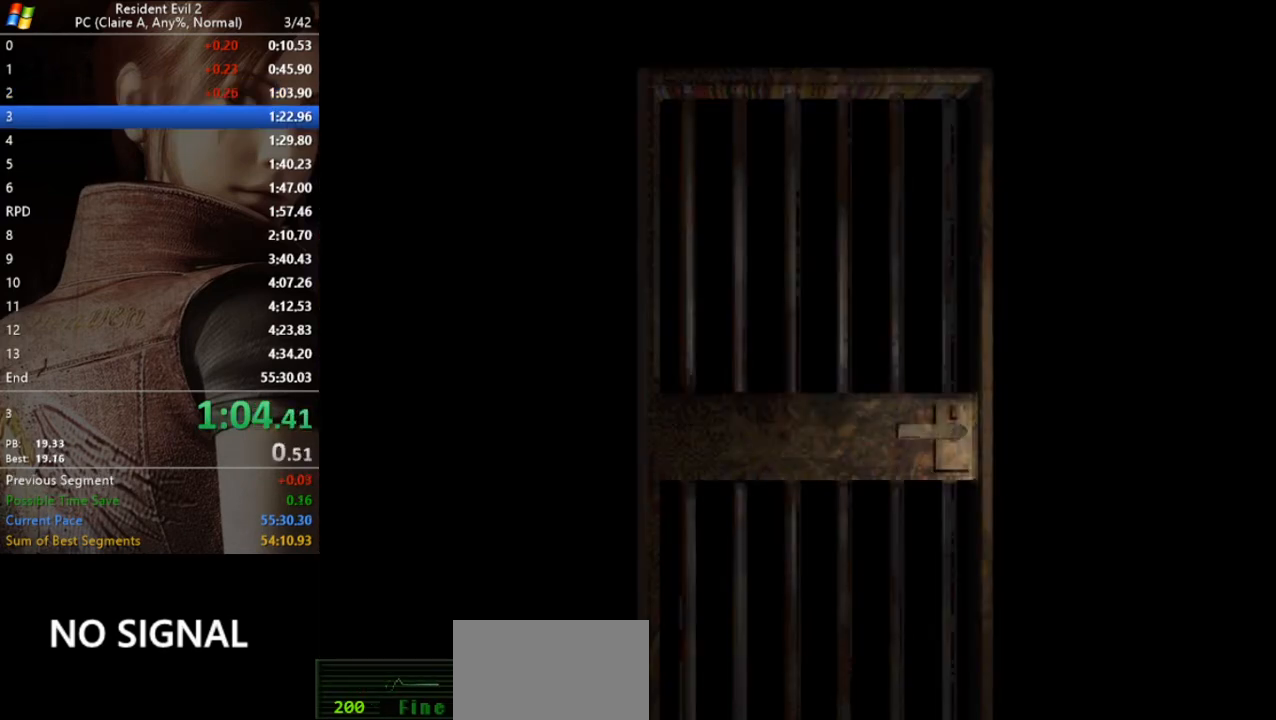
{"keys": [], "events": []}
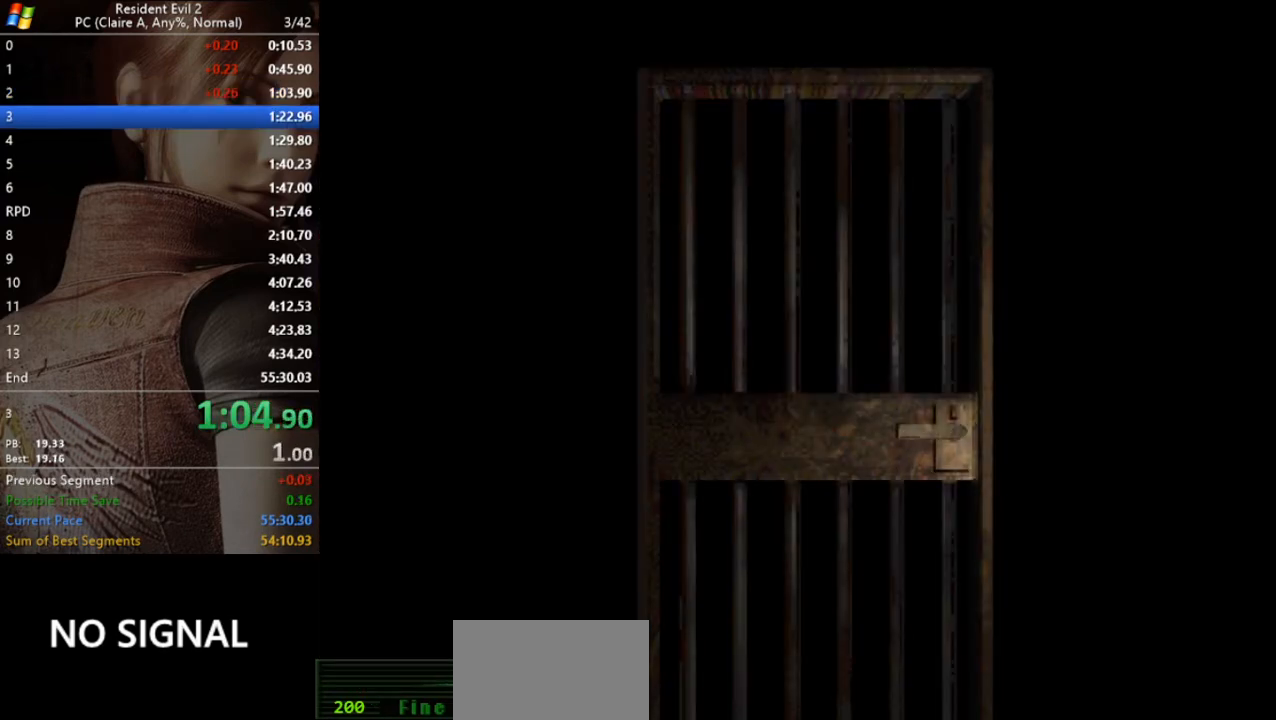
{"keys": ["run", "w"], "events": [[333, "w", "down"], [467, "run", "down"]]}
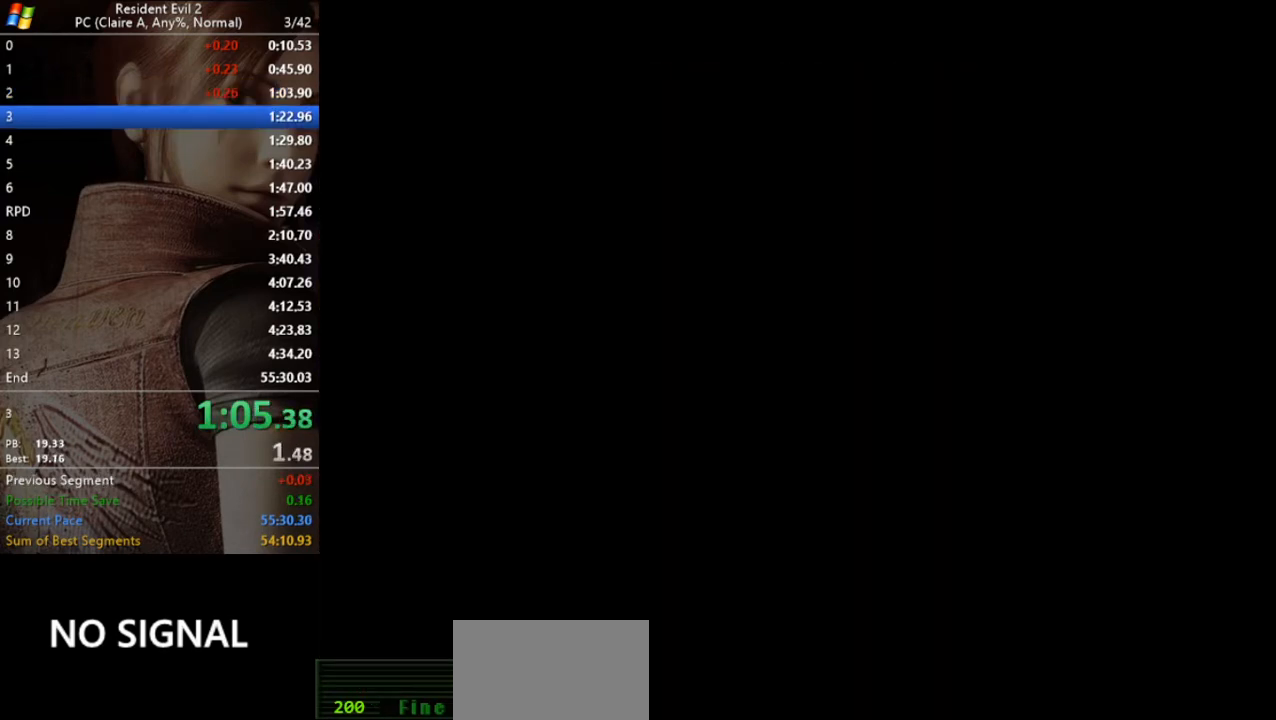
{"keys": ["run", "w"], "events": [[100, "a", "down"], [367, "a", "up"]]}
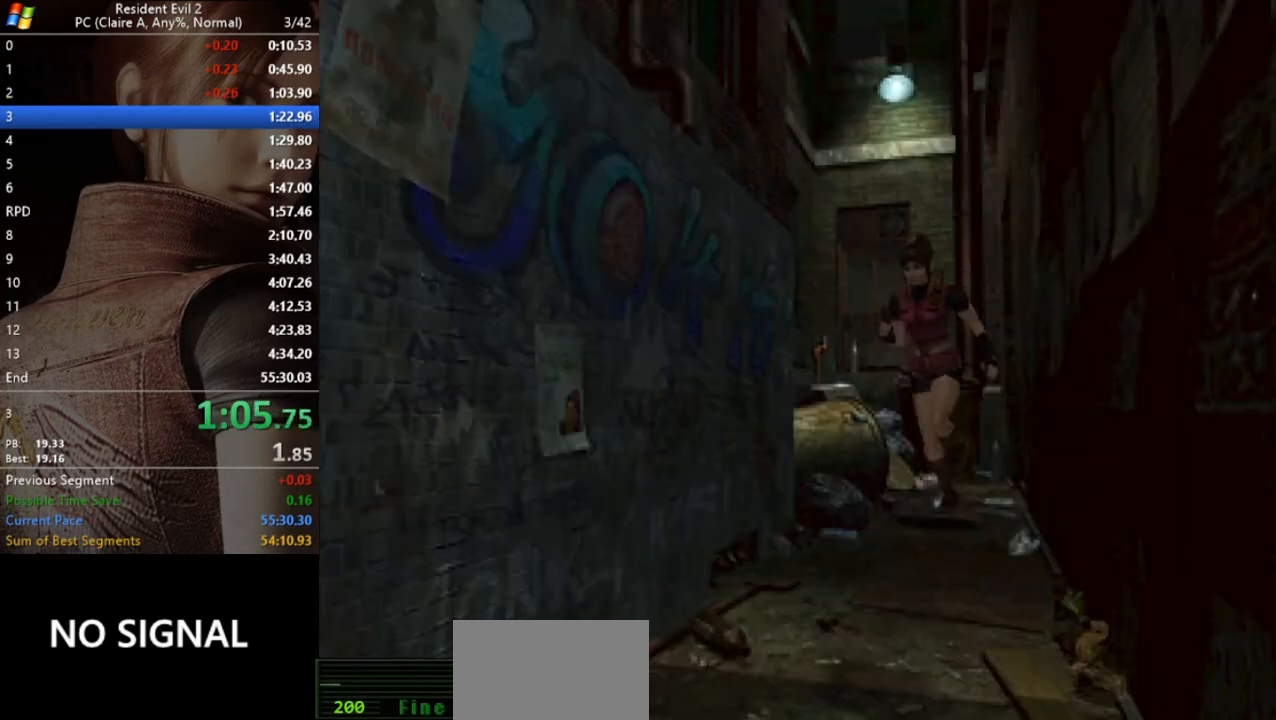
{"keys": ["run", "w"], "events": [[167, "a", "down"], [267, "a", "up"]]}
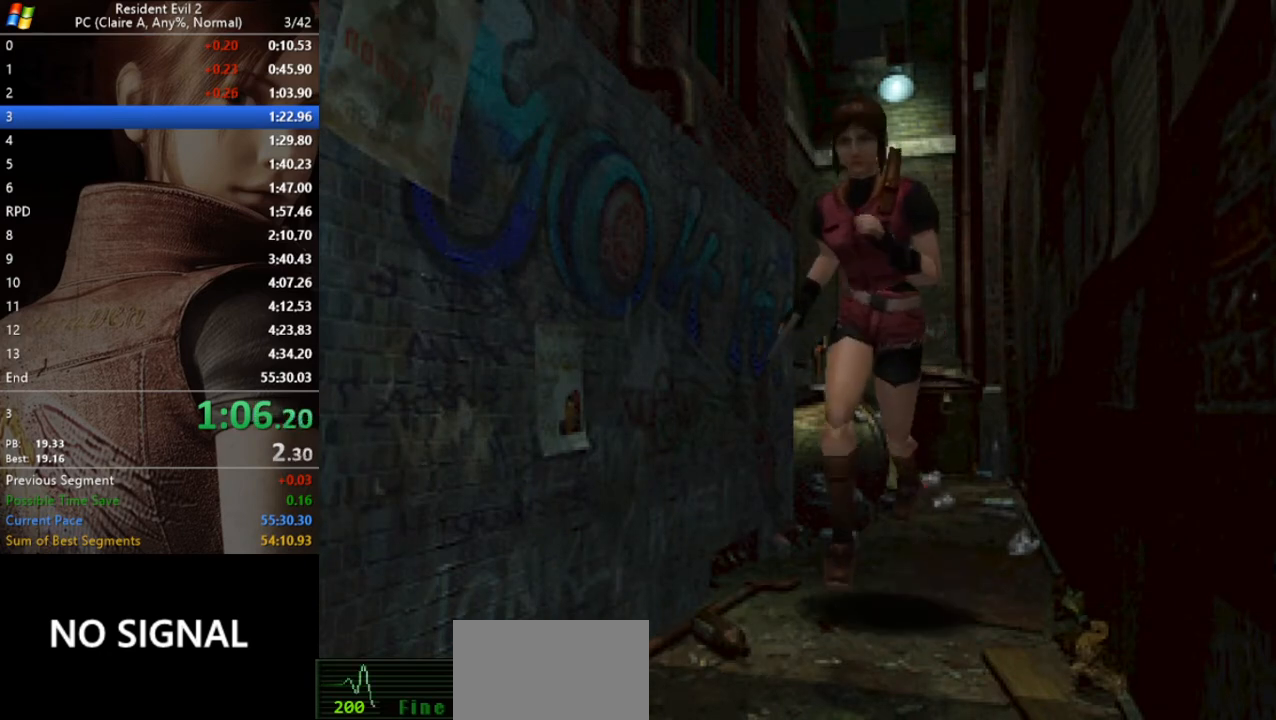
{"keys": ["run", "w"], "events": [[133, "act", "down"], [233, "act", "up"], [333, "act", "down"], [367, "act", "up"], [400, "act", "down"], [500, "act", "up"]]}
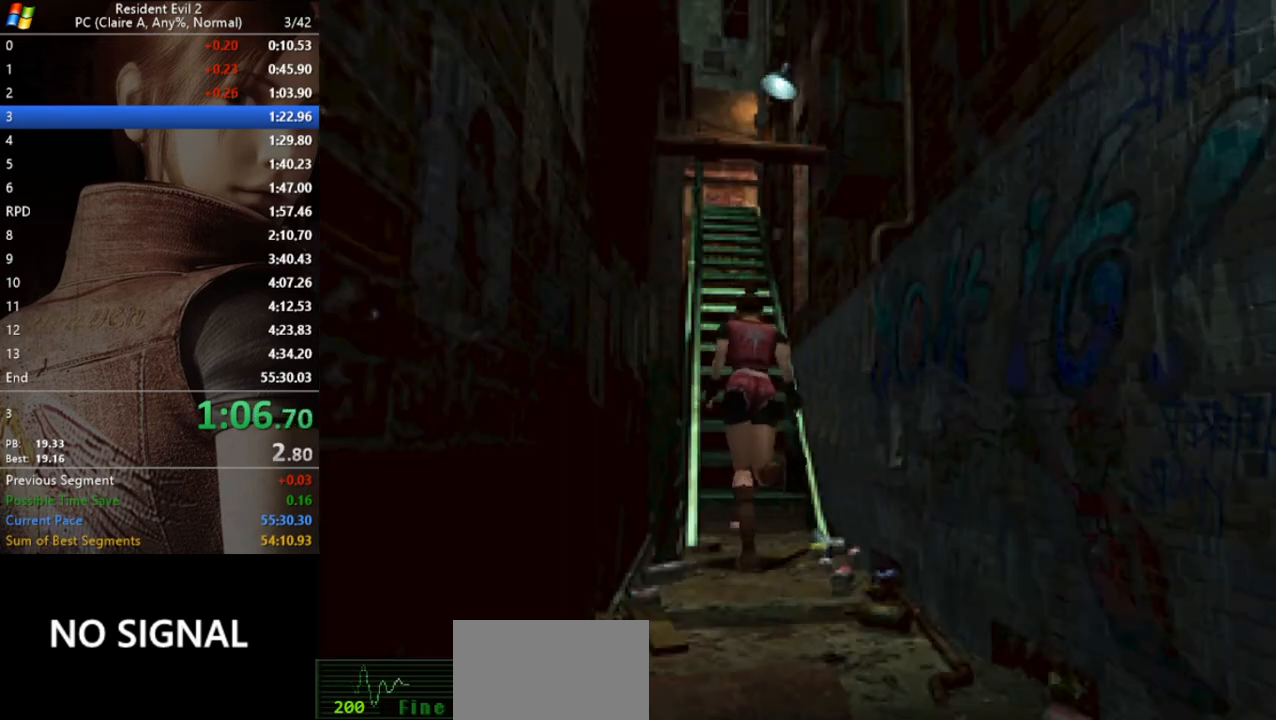
{"keys": ["act", "run", "w"], "events": [[100, "act", "down"], [433, "act", "up"], [467, "act", "down"]]}
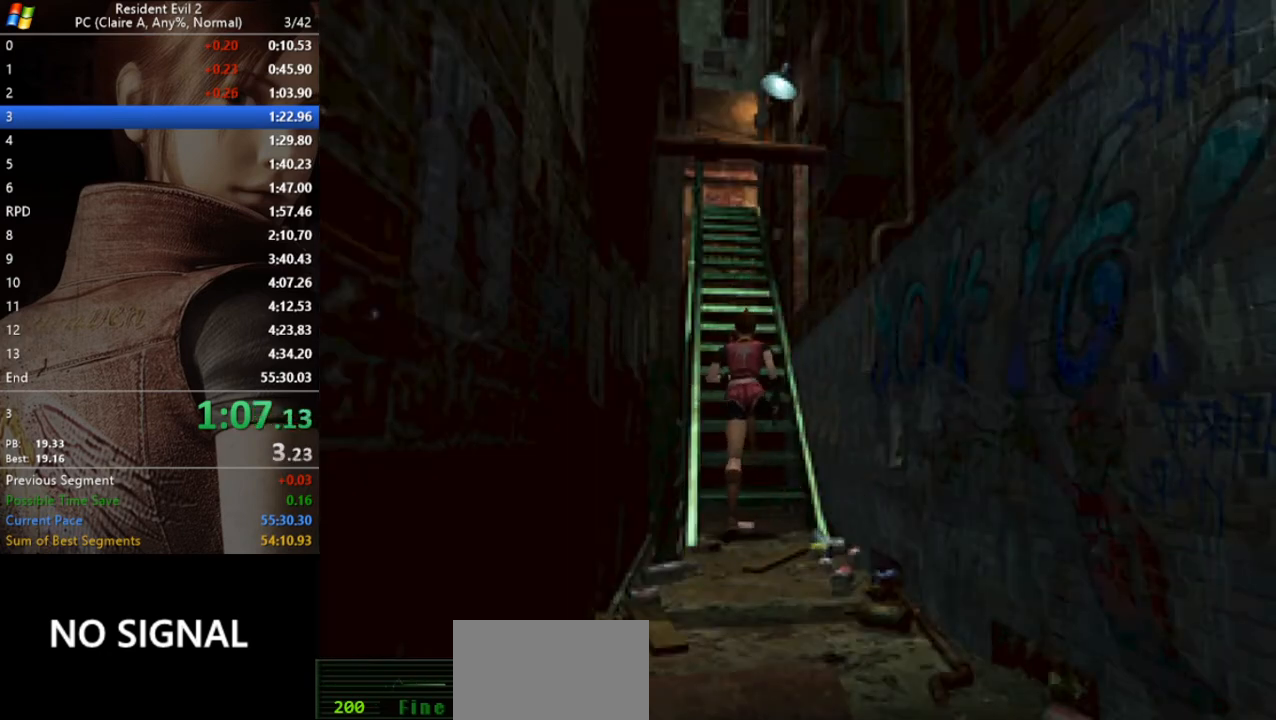
{"keys": ["run", "w"], "events": [[100, "act", "up"]]}
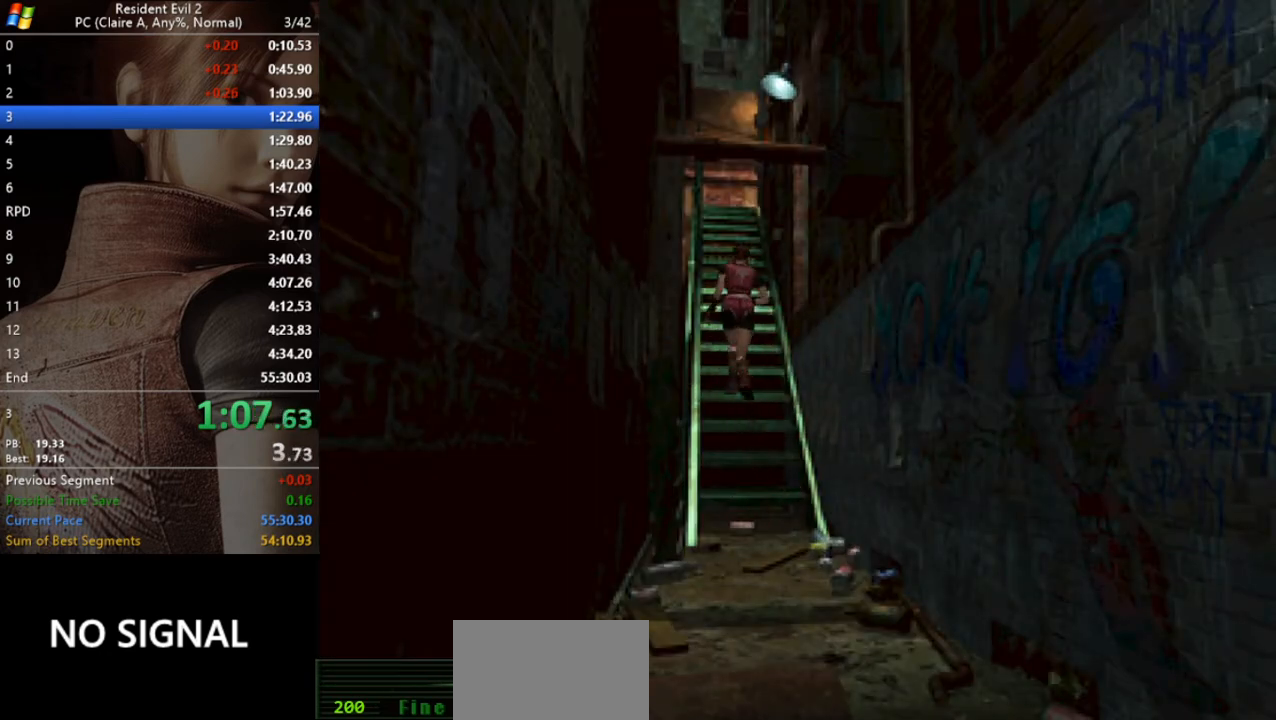
{"keys": ["run", "w"], "events": []}
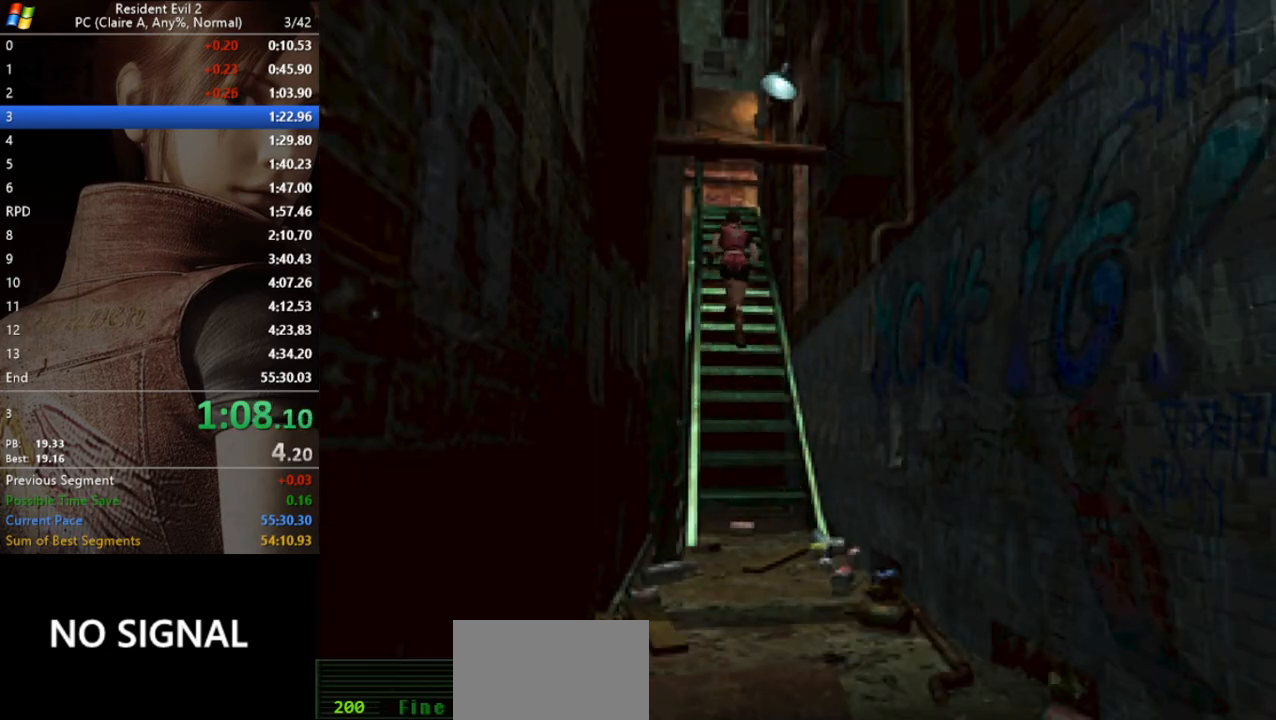
{"keys": ["run", "w"], "events": []}
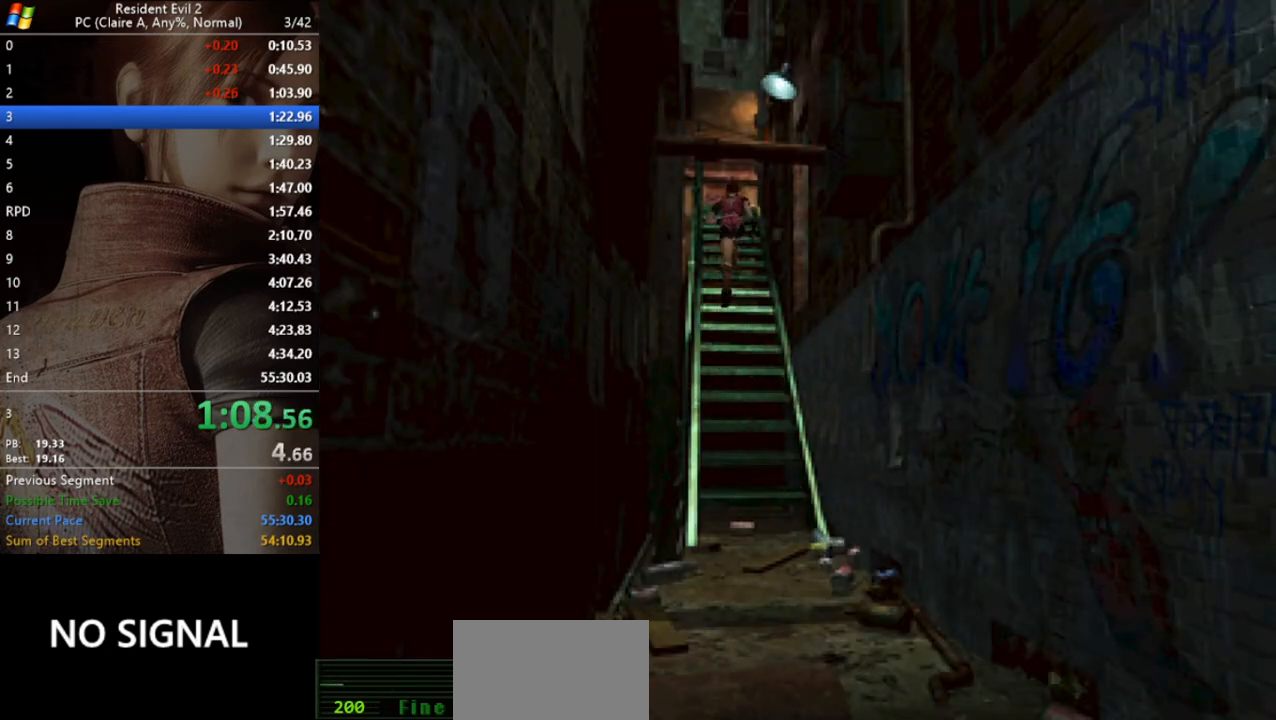
{"keys": ["run", "w"], "events": []}
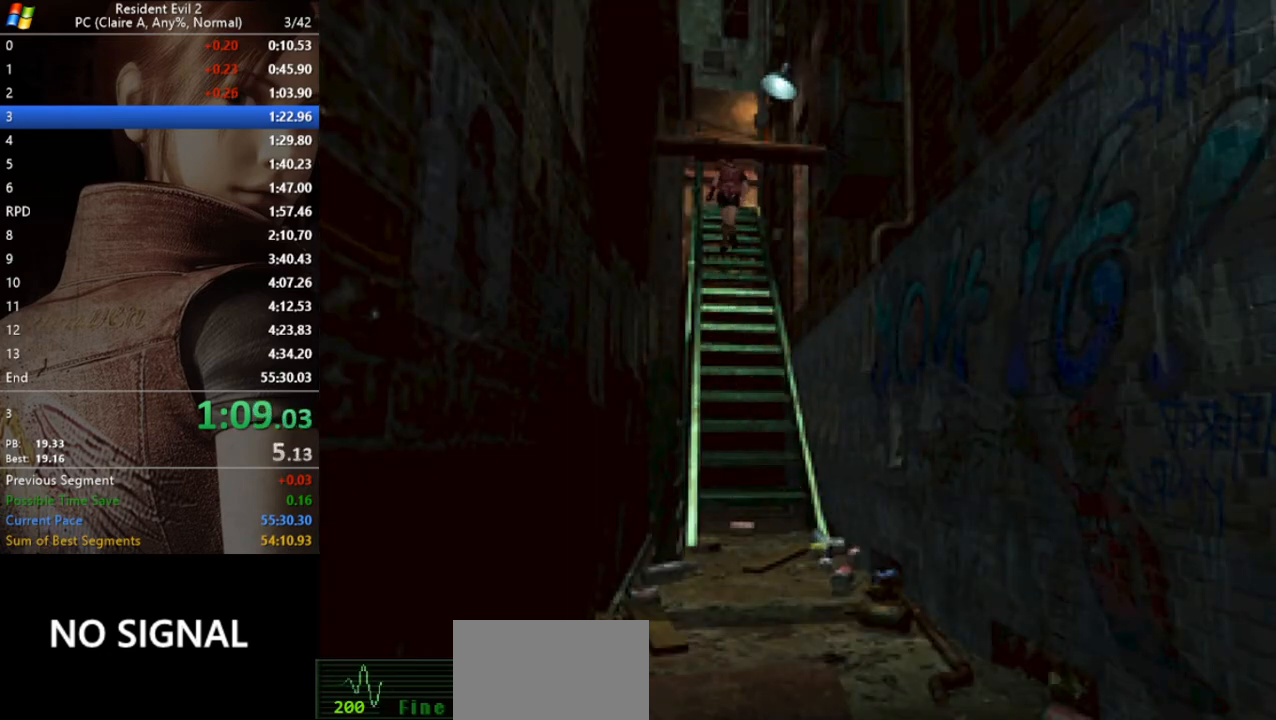
{"keys": ["run", "w"], "events": []}
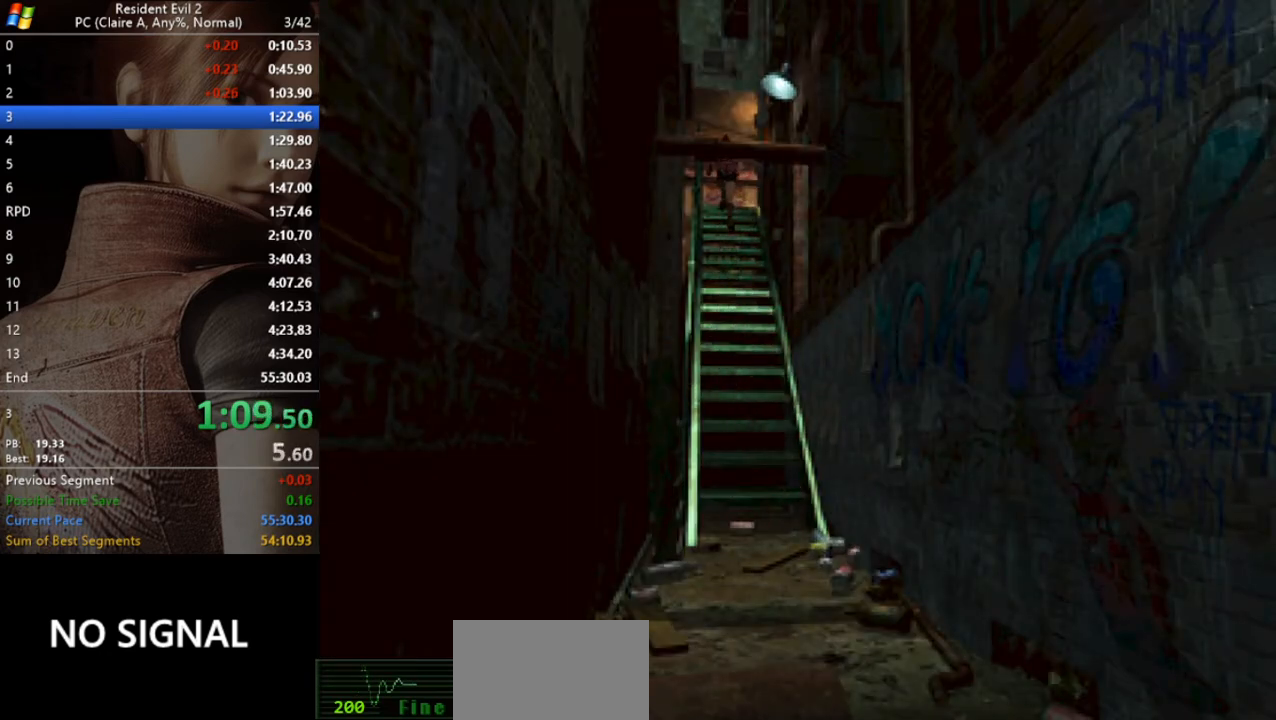
{"keys": ["run", "w"], "events": []}
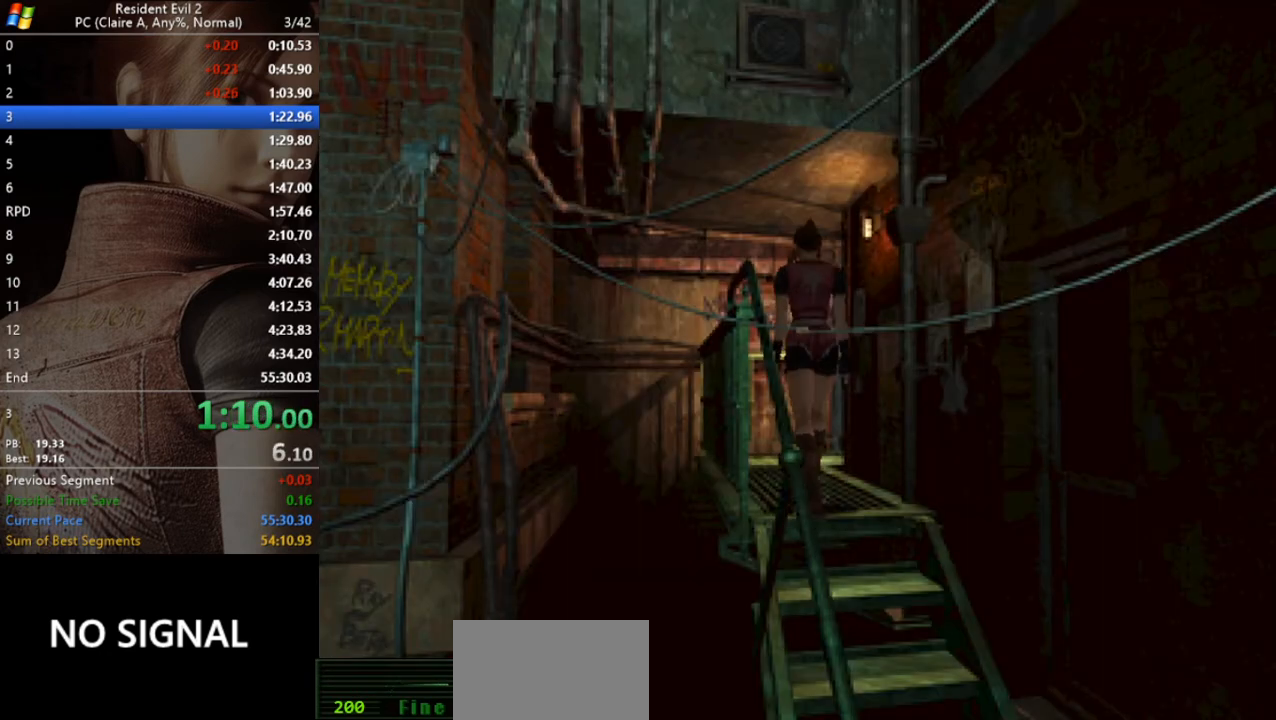
{"keys": ["d", "run", "w"], "events": [[433, "d", "down"]]}
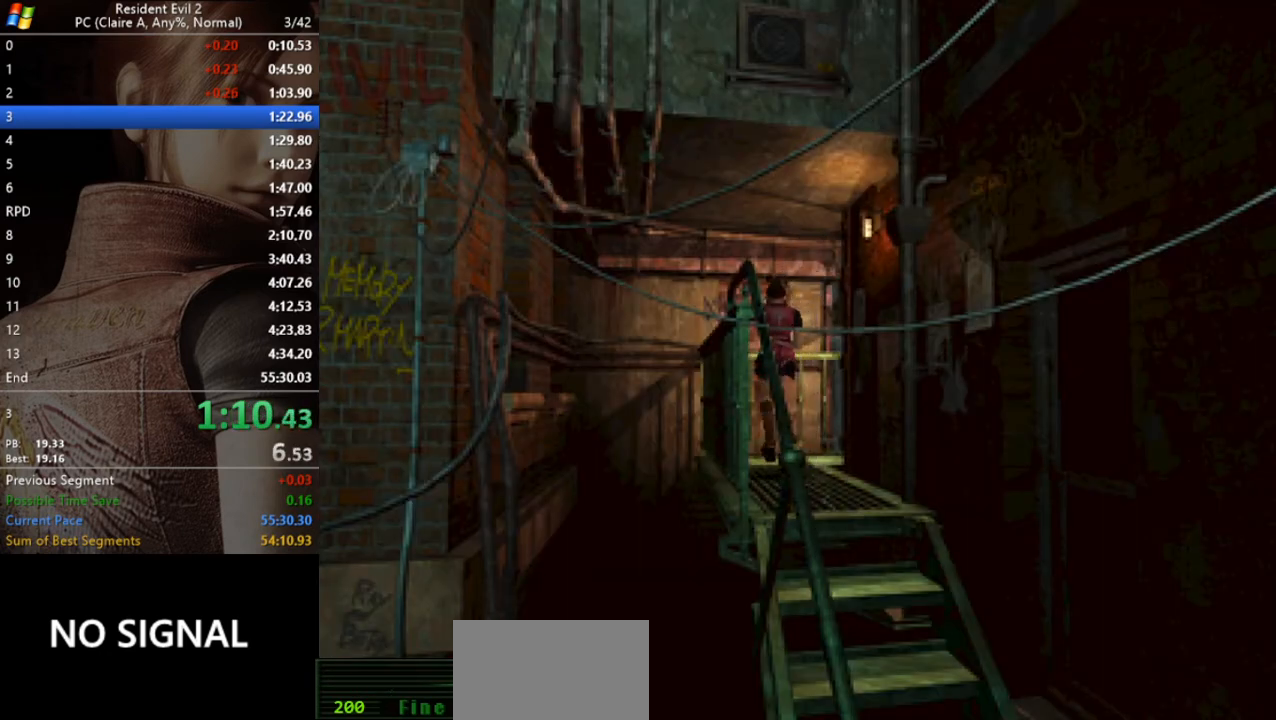
{"keys": ["d", "run", "w"], "events": []}
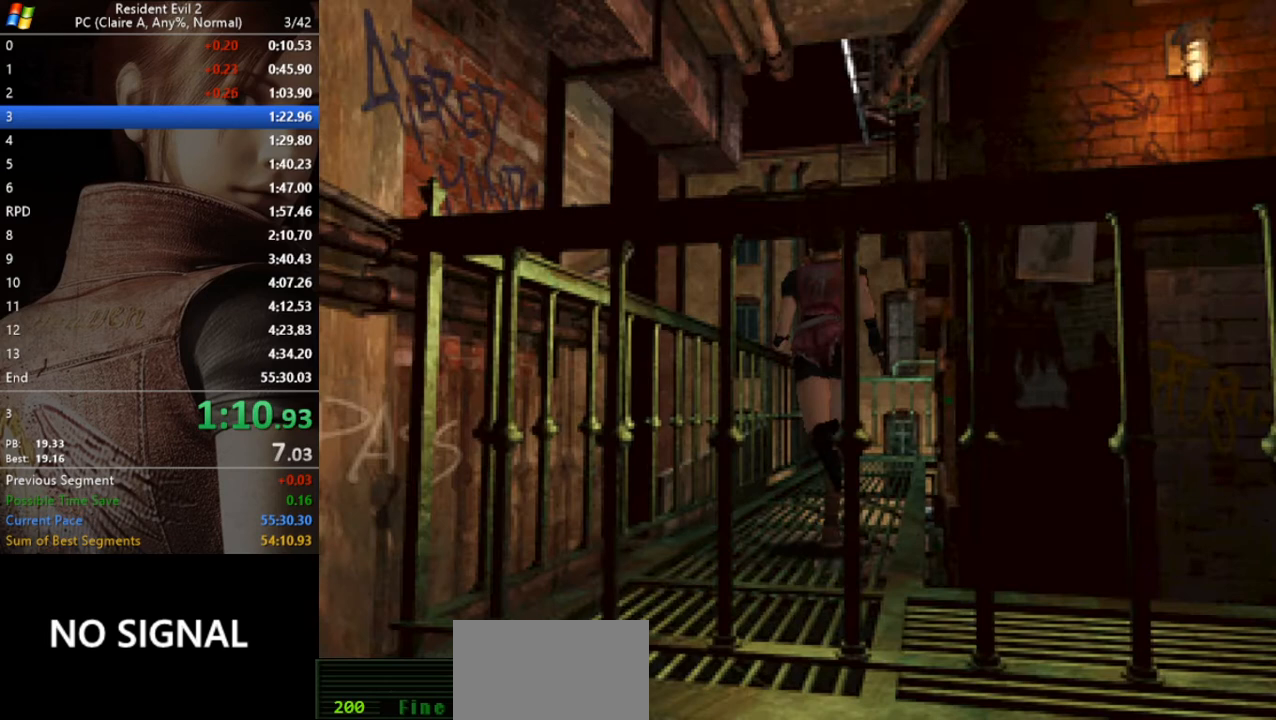
{"keys": ["run", "w"], "events": [[100, "d", "up"]]}
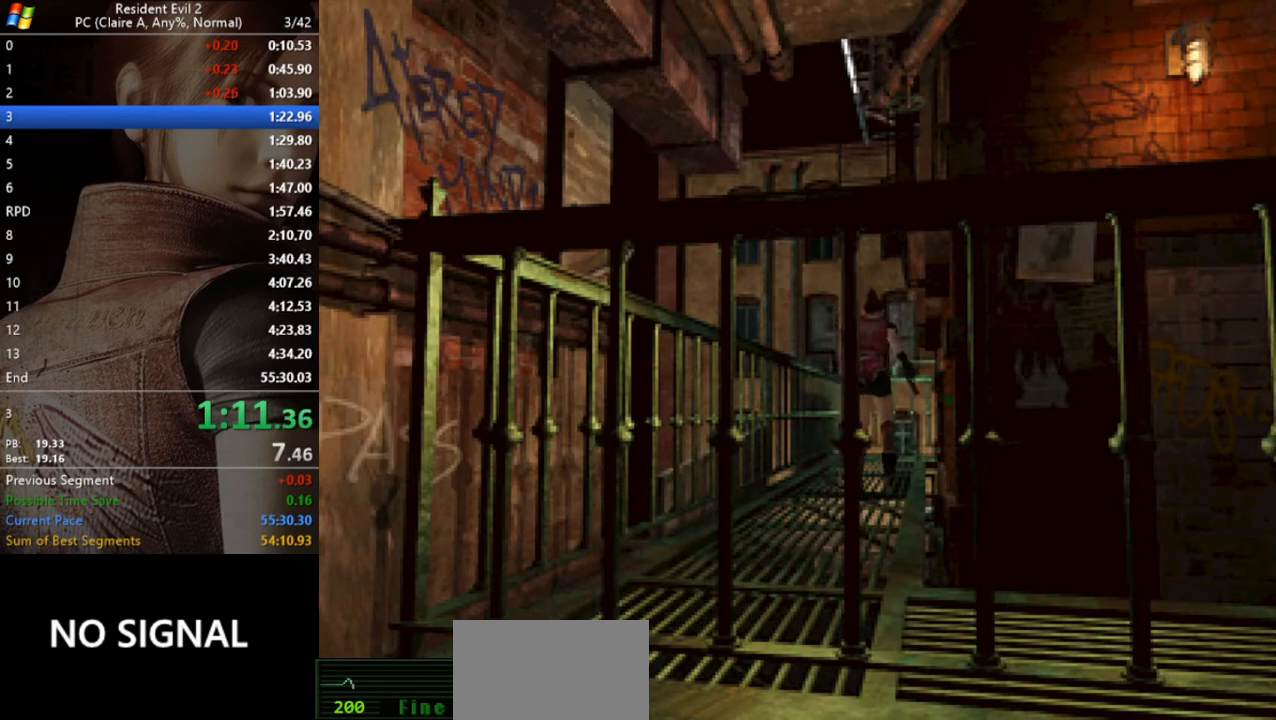
{"keys": ["run", "w"], "events": [[267, "a", "down"], [333, "a", "up"]]}
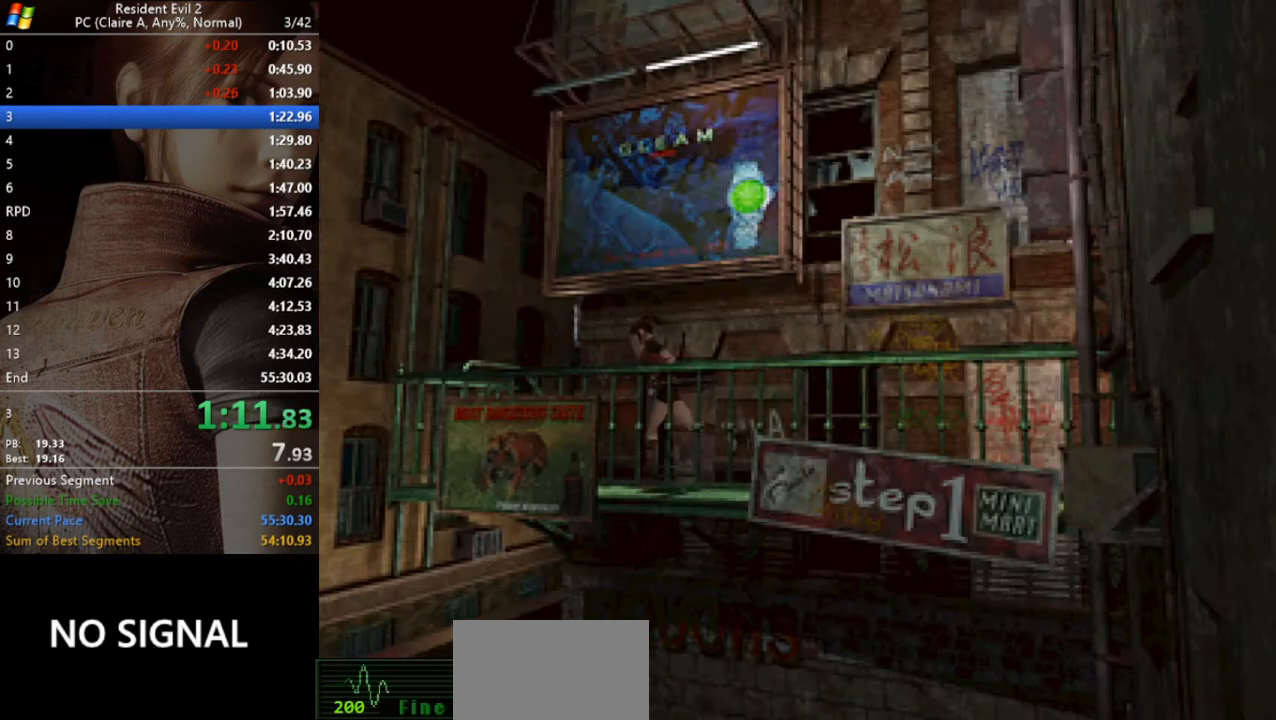
{"keys": ["act", "d", "run", "w"], "events": [[267, "d", "down"], [367, "act", "down"]]}
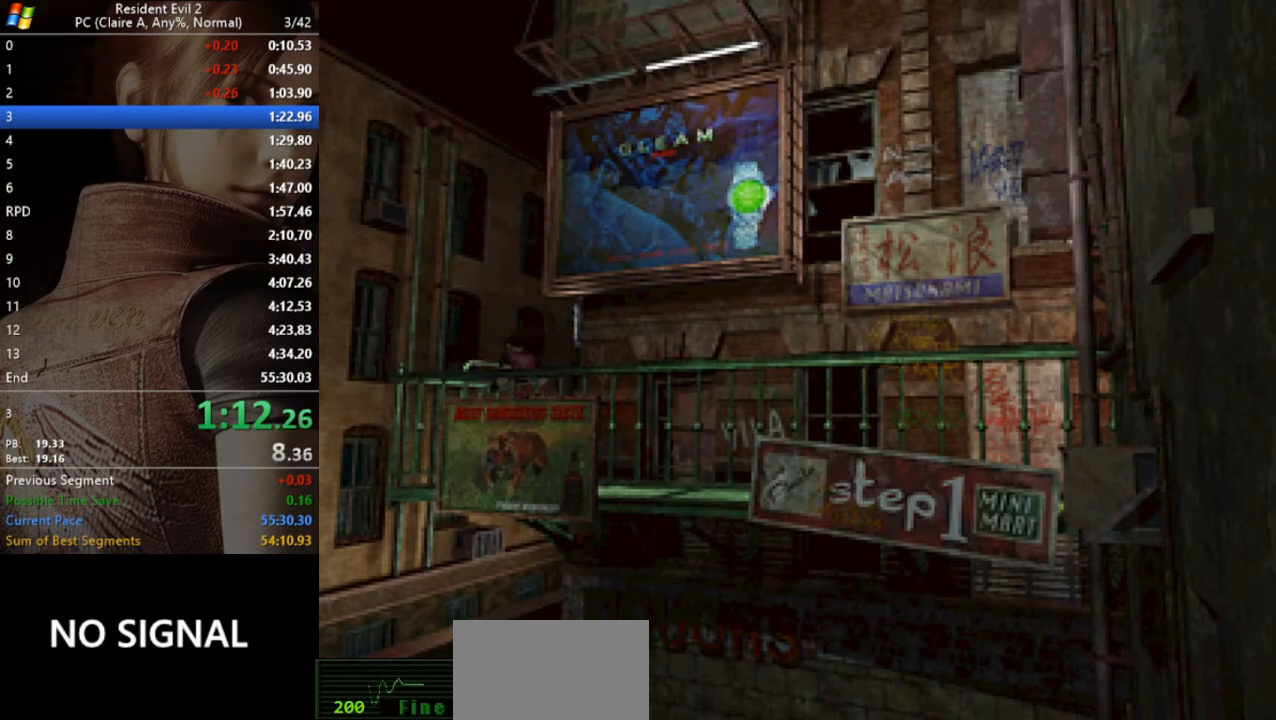
{"keys": ["act", "d", "run", "w"], "events": []}
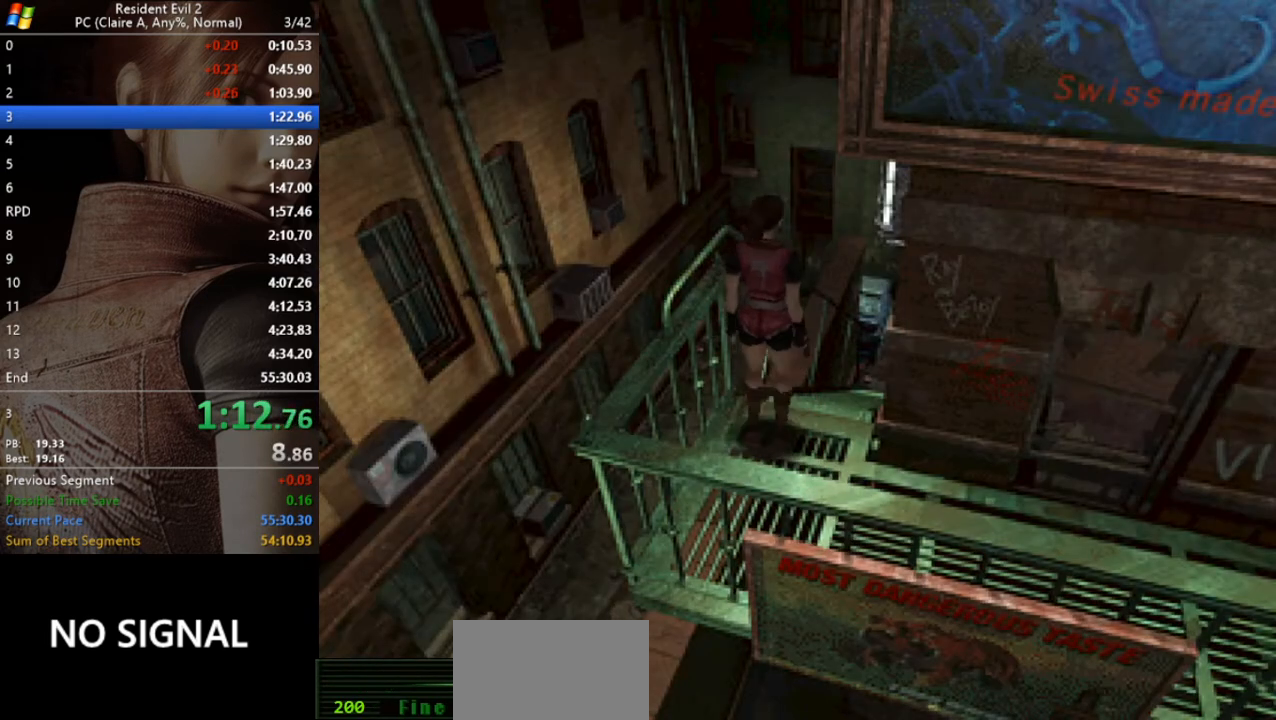
{"keys": ["run", "w"], "events": [[100, "d", "up"], [500, "act", "up"]]}